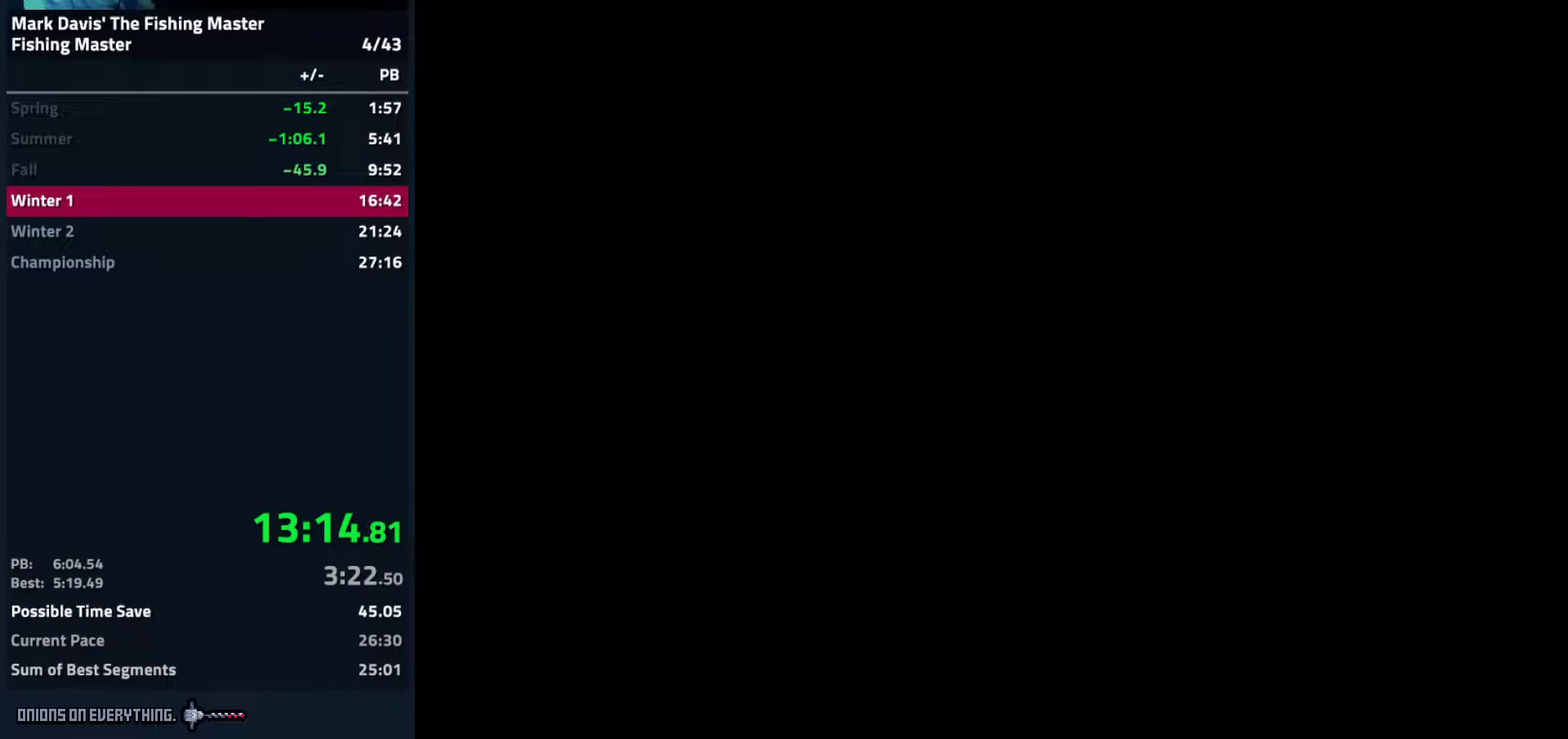
Gameplay with a controller (Nintendo layout); each line is a JSON object with the inputs held at the frame after it. "events" lists button and stick changes between this image and that frame as [ms after this image, input, new state], when the widget could be followed in between. Not read: L3 R3.
{"buttons": ["A"], "events": [[17, "A", "down"], [50, "A", "up"], [117, "A", "down"], [183, "A", "up"], [217, "A", "down"], [233, "A", "up"], [283, "A", "down"], [350, "A", "up"], [383, "A", "down"], [433, "A", "up"], [467, "A", "down"]]}
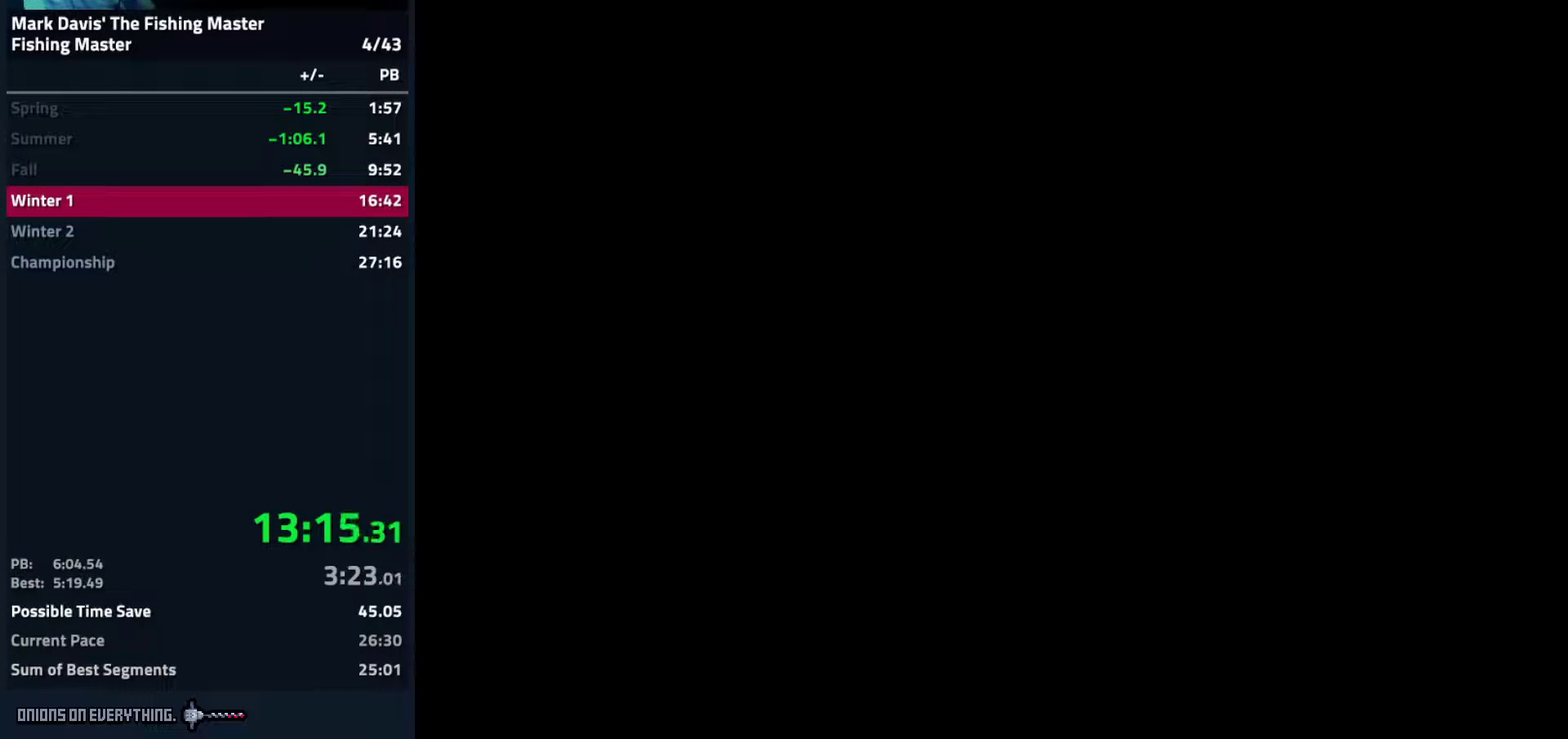
{"buttons": [], "events": [[50, "A", "up"], [100, "A", "down"], [117, "A", "up"], [183, "A", "down"], [233, "A", "up"], [250, "A", "down"], [333, "A", "up"], [367, "A", "down"], [500, "A", "up"]]}
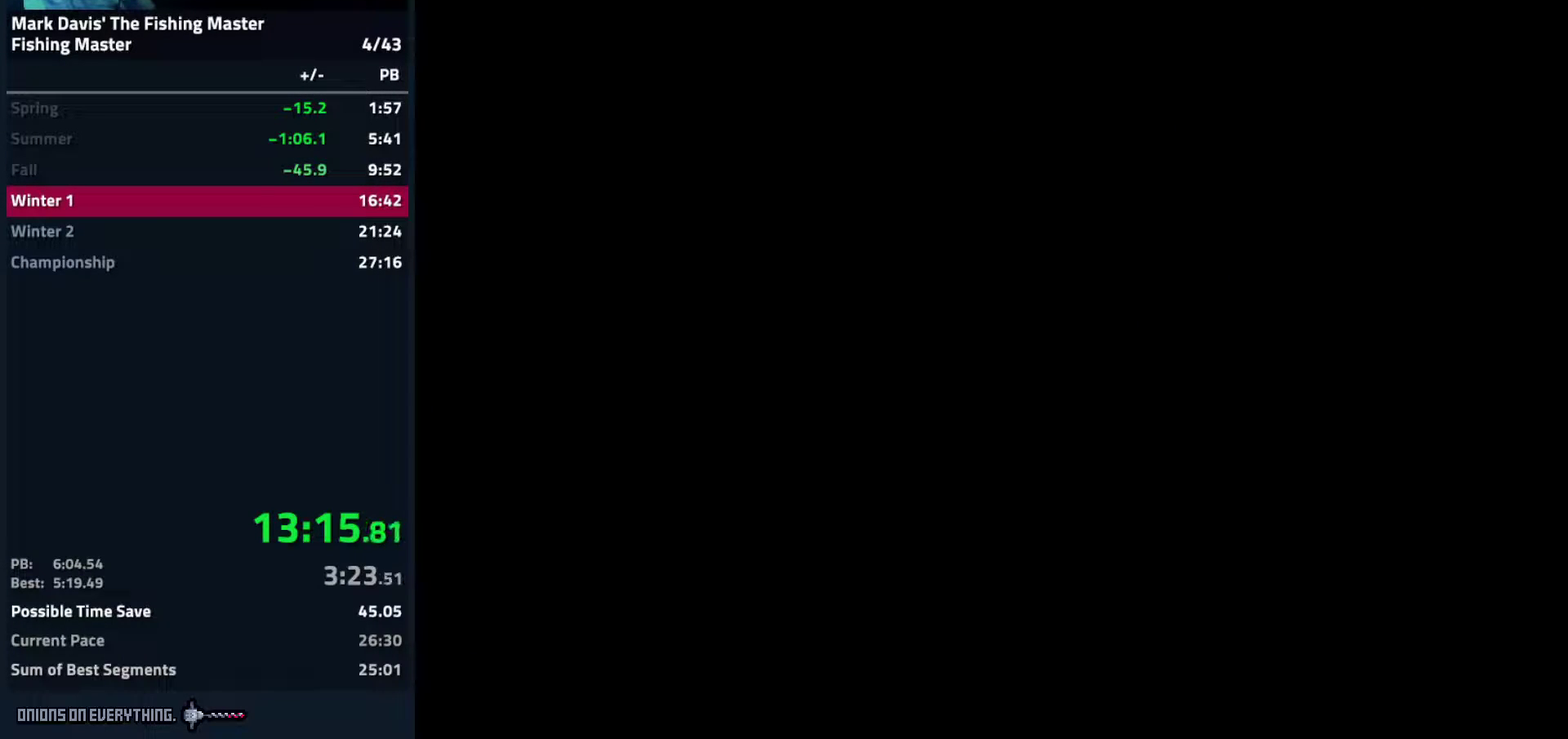
{"buttons": [], "events": [[50, "A", "down"], [117, "A", "up"], [167, "A", "down"], [200, "A", "up"], [233, "A", "down"], [300, "A", "up"], [333, "A", "down"], [400, "A", "up"], [433, "A", "down"], [483, "A", "up"]]}
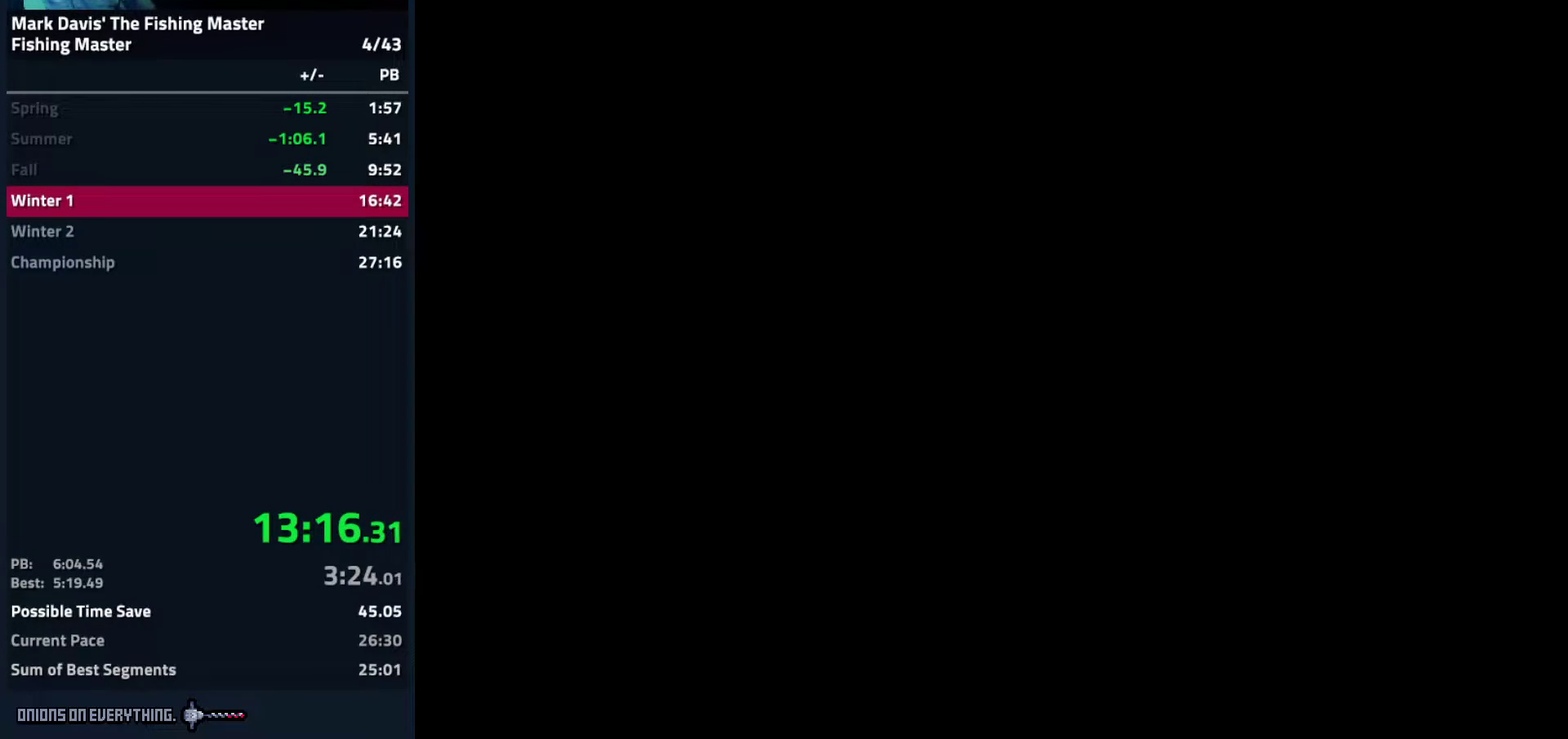
{"buttons": [], "events": [[50, "A", "down"], [200, "A", "up"], [250, "A", "down"], [300, "A", "up"], [333, "A", "down"], [400, "A", "up"], [450, "A", "down"], [483, "A", "up"]]}
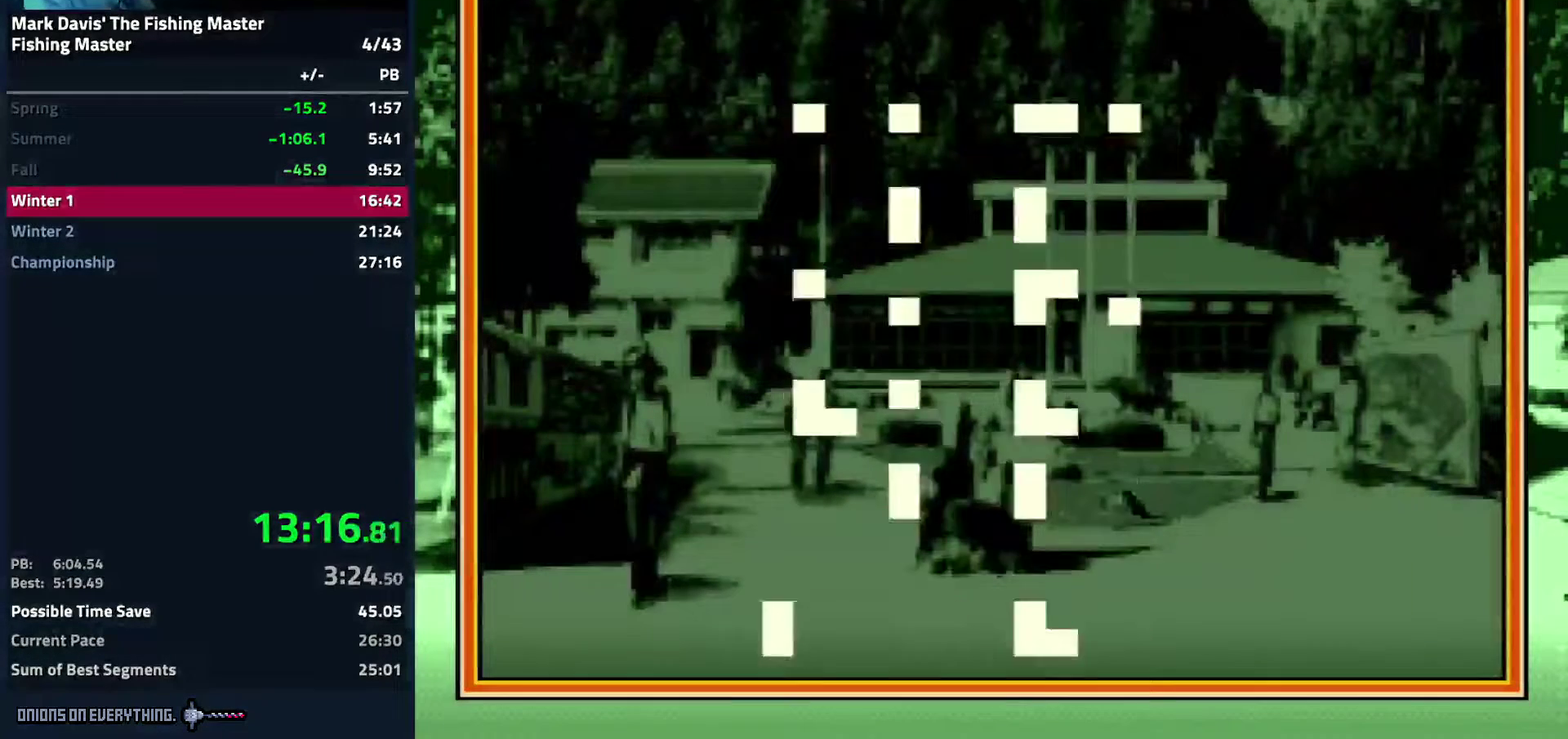
{"buttons": [], "events": [[33, "A", "down"], [100, "A", "up"], [133, "A", "down"], [217, "A", "up"], [250, "A", "down"], [317, "A", "up"], [333, "A", "down"], [417, "A", "up"], [467, "A", "down"], [500, "A", "up"]]}
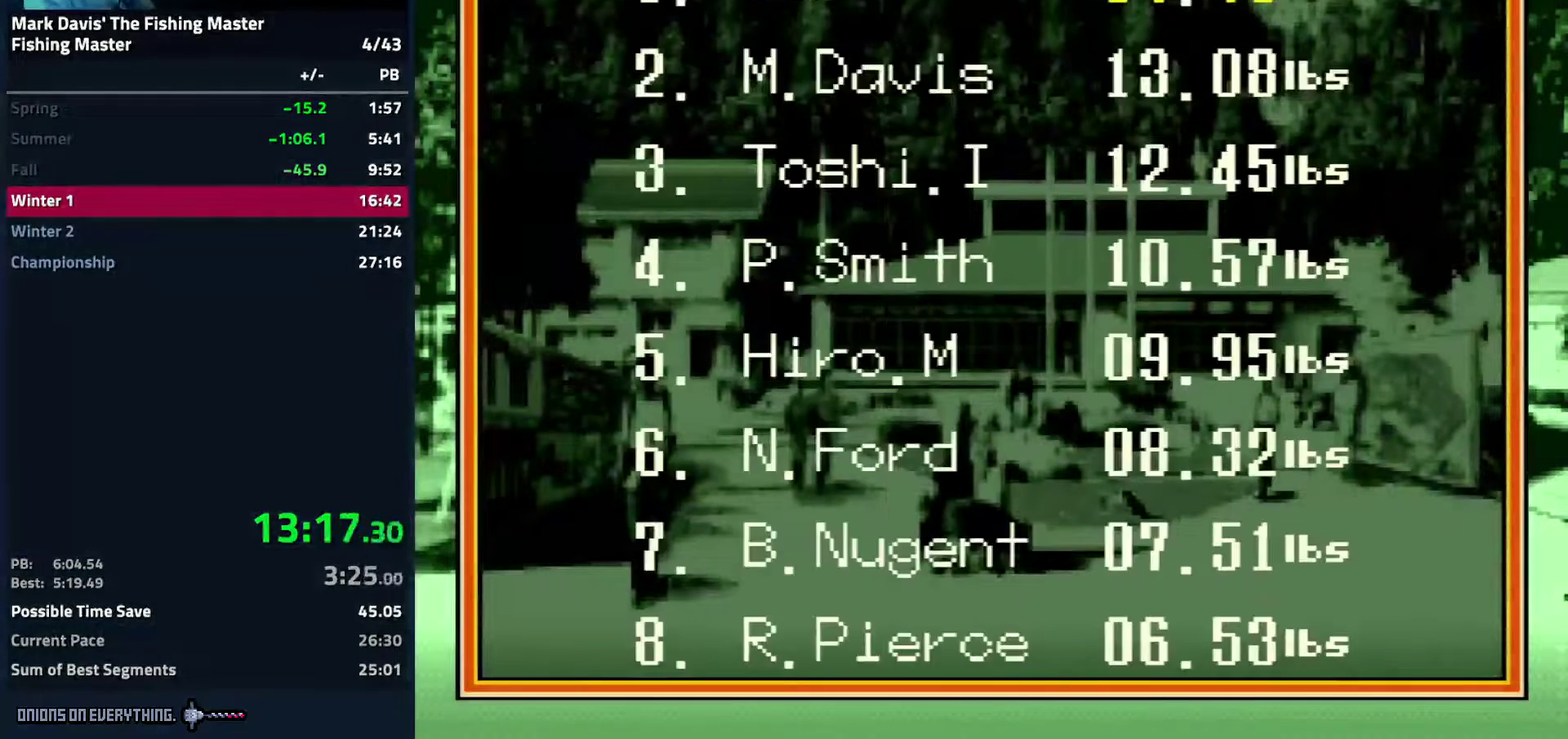
{"buttons": [], "events": [[33, "A", "down"], [450, "A", "up"], [467, "A", "down"], [500, "A", "up"]]}
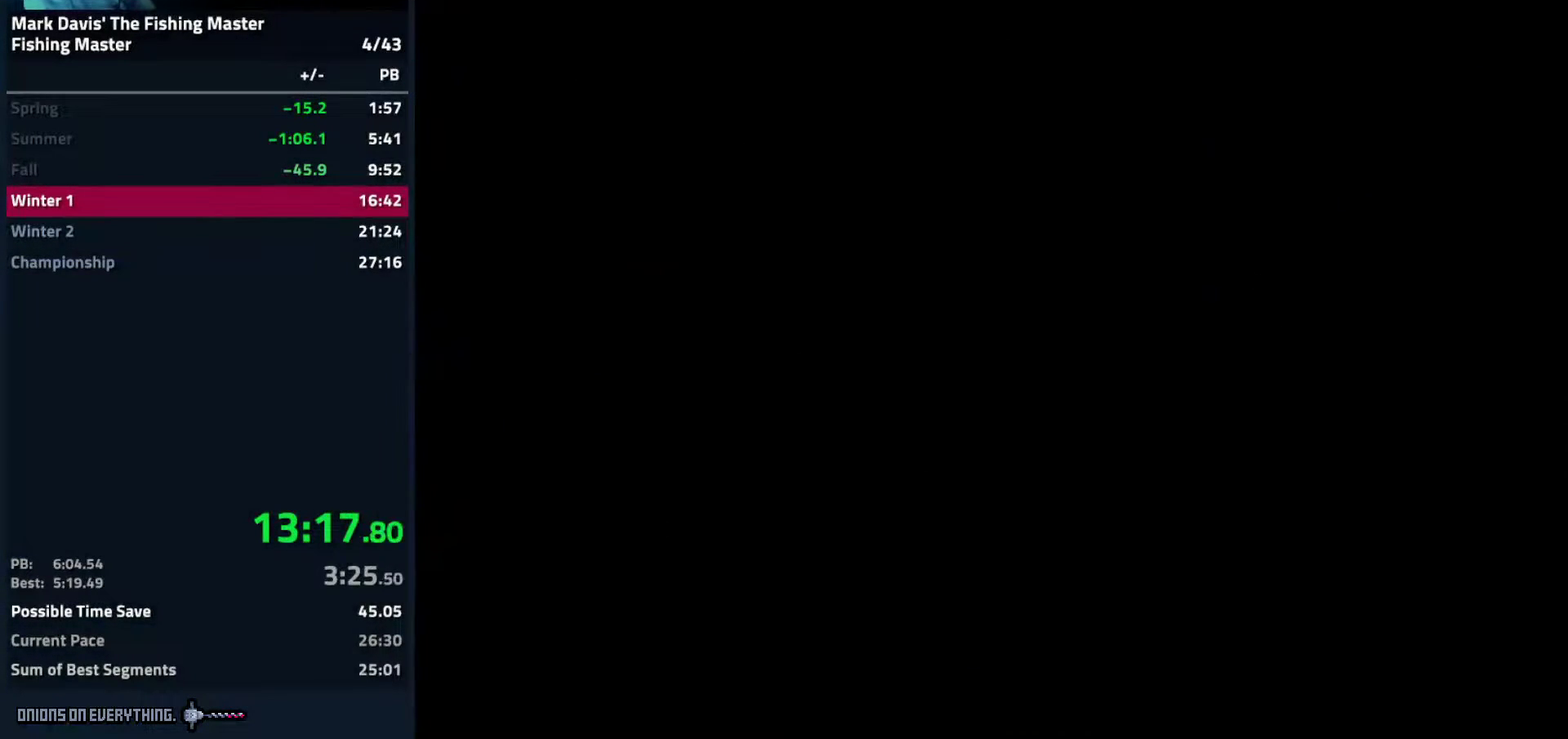
{"buttons": [], "events": [[50, "A", "down"], [133, "A", "up"], [167, "A", "down"], [200, "A", "up"], [250, "A", "down"], [300, "A", "up"], [350, "A", "down"], [367, "A", "up"], [450, "A", "down"], [483, "A", "up"]]}
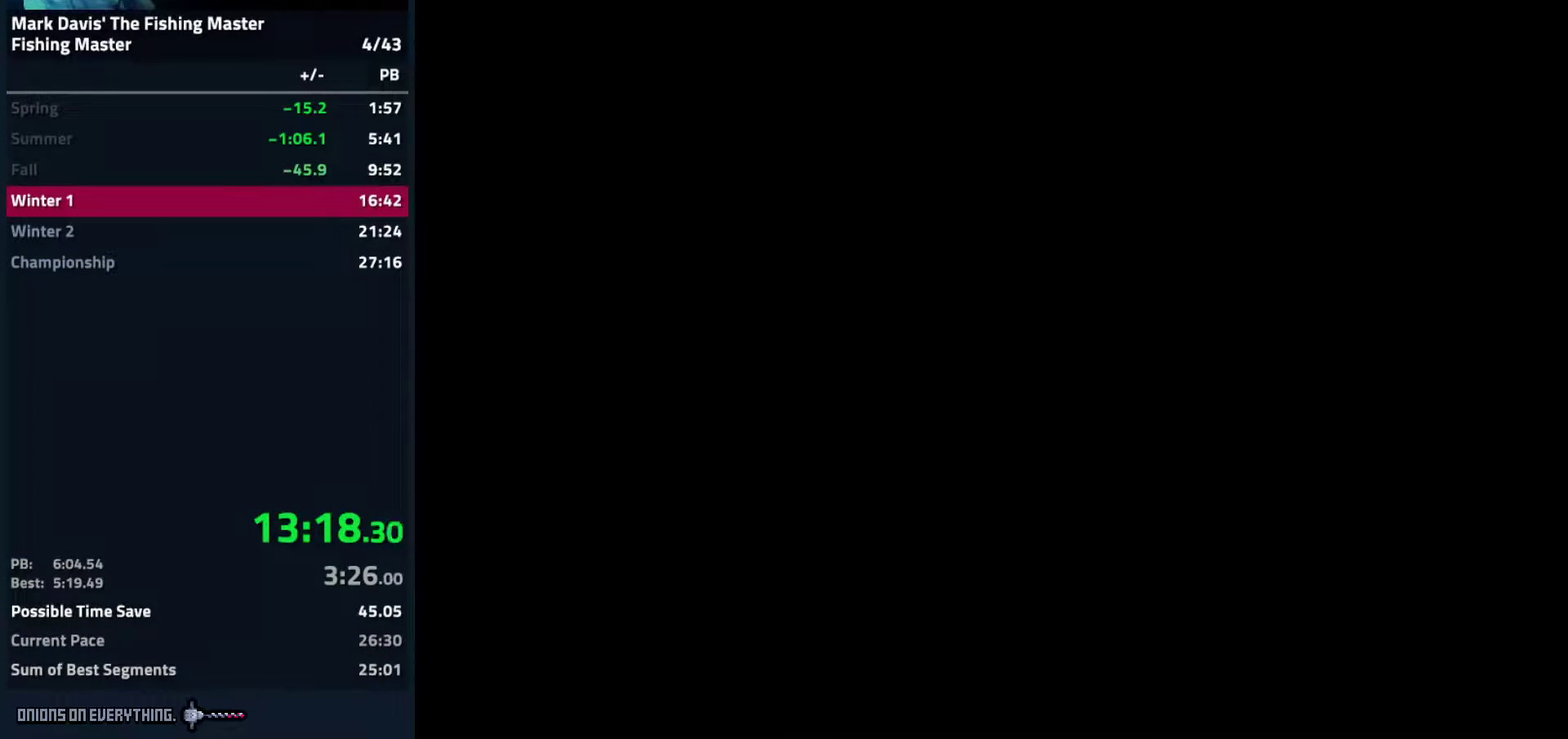
{"buttons": [], "events": [[17, "A", "down"], [83, "A", "up"], [133, "A", "down"], [217, "A", "up"], [233, "A", "down"], [267, "A", "up"], [333, "A", "down"], [400, "A", "up"], [450, "A", "down"], [500, "A", "up"]]}
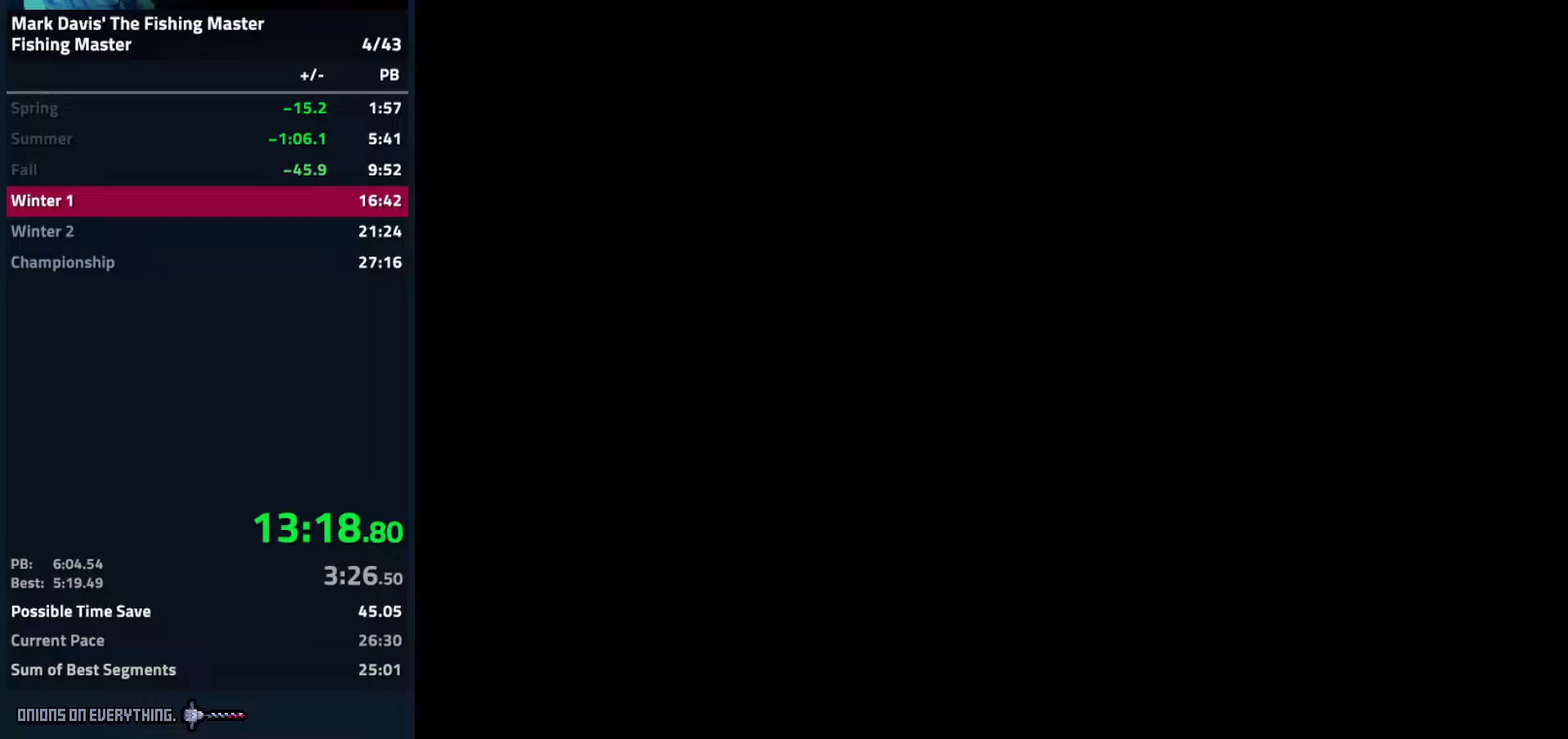
{"buttons": [], "events": [[33, "A", "down"], [83, "A", "up"], [117, "A", "down"], [183, "A", "up"], [250, "A", "down"], [283, "A", "up"], [317, "A", "down"], [417, "A", "up"], [433, "A", "down"], [483, "A", "up"]]}
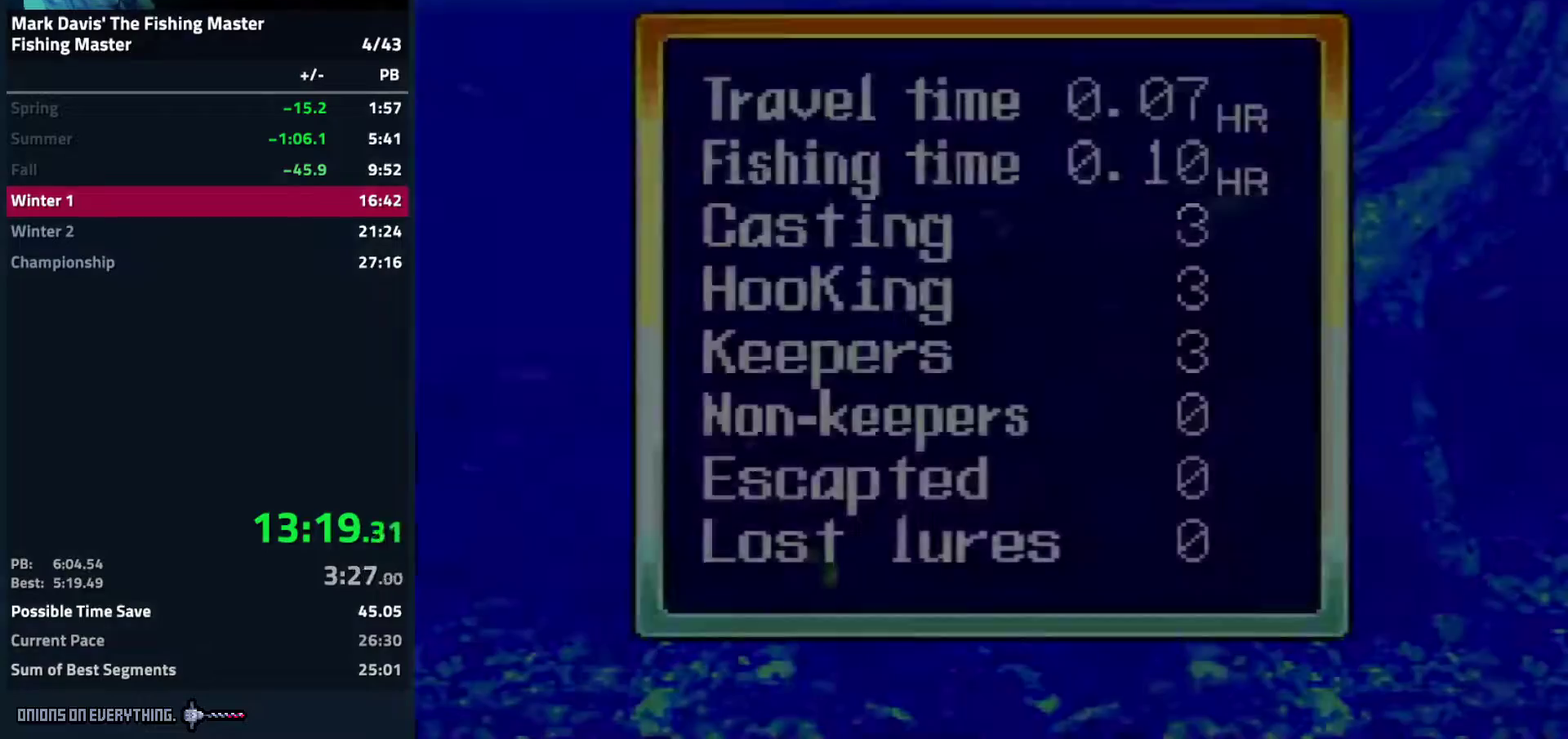
{"buttons": ["A"], "events": [[17, "A", "down"], [117, "A", "up"], [150, "A", "down"], [267, "A", "up"], [400, "A", "down"]]}
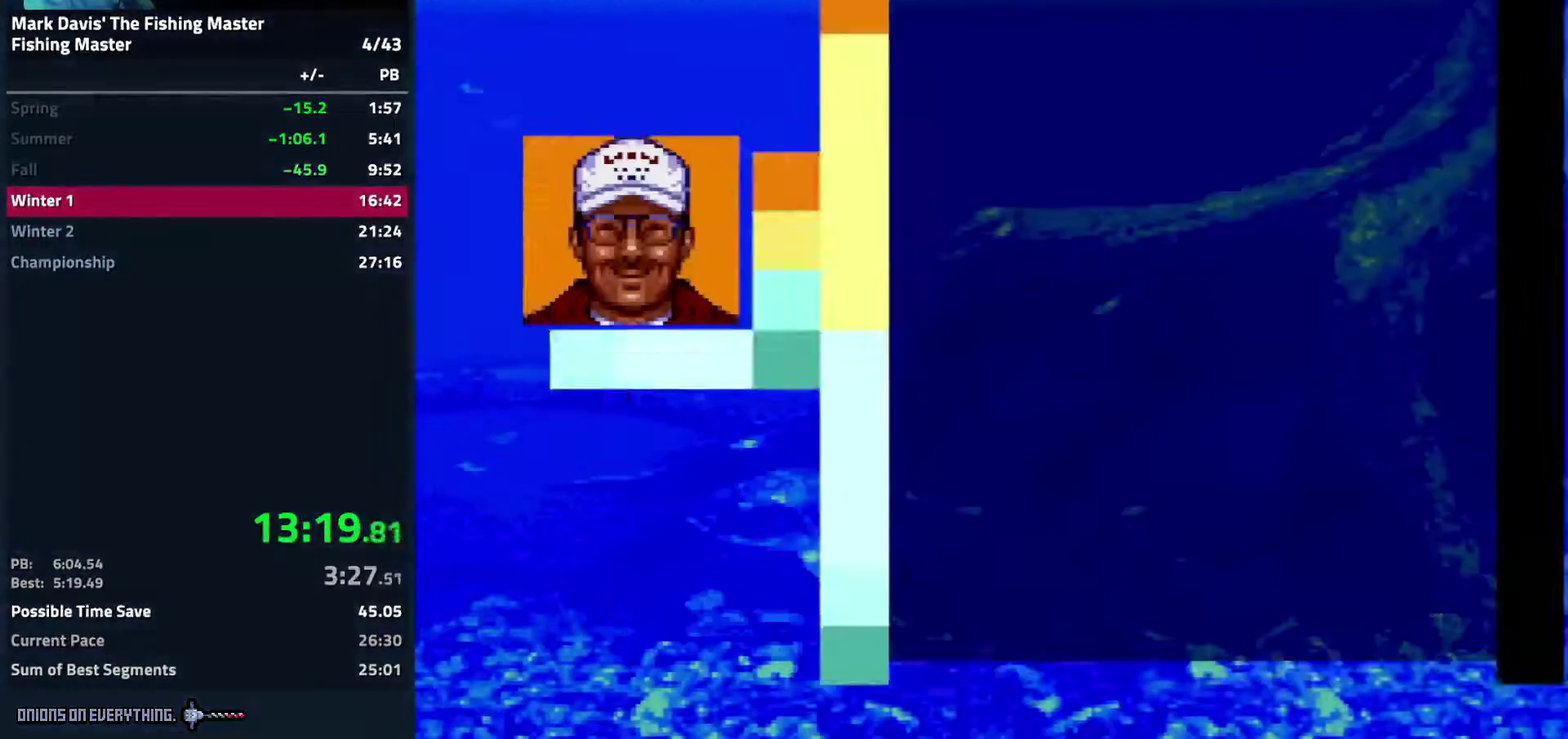
{"buttons": ["A"]}
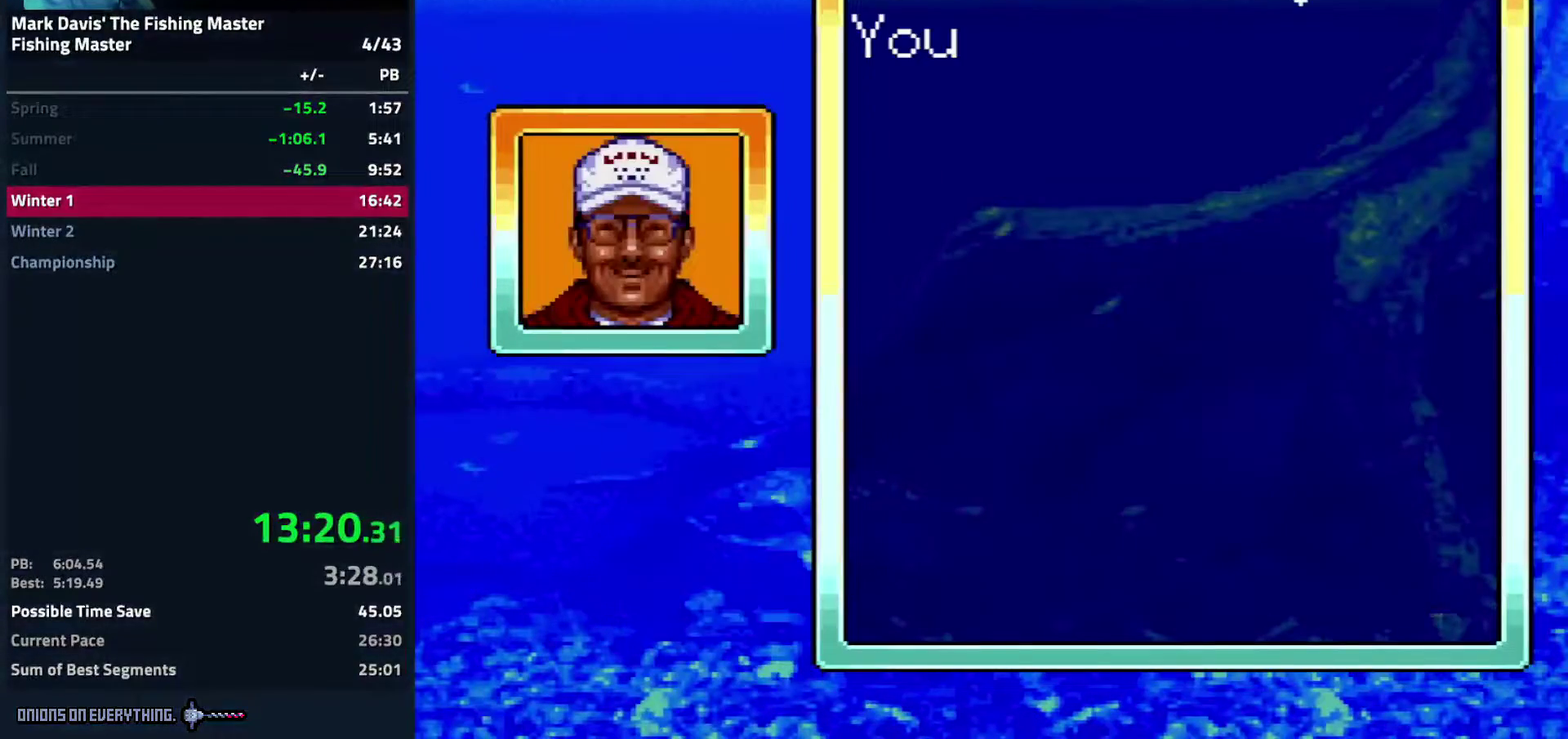
{"buttons": ["A"]}
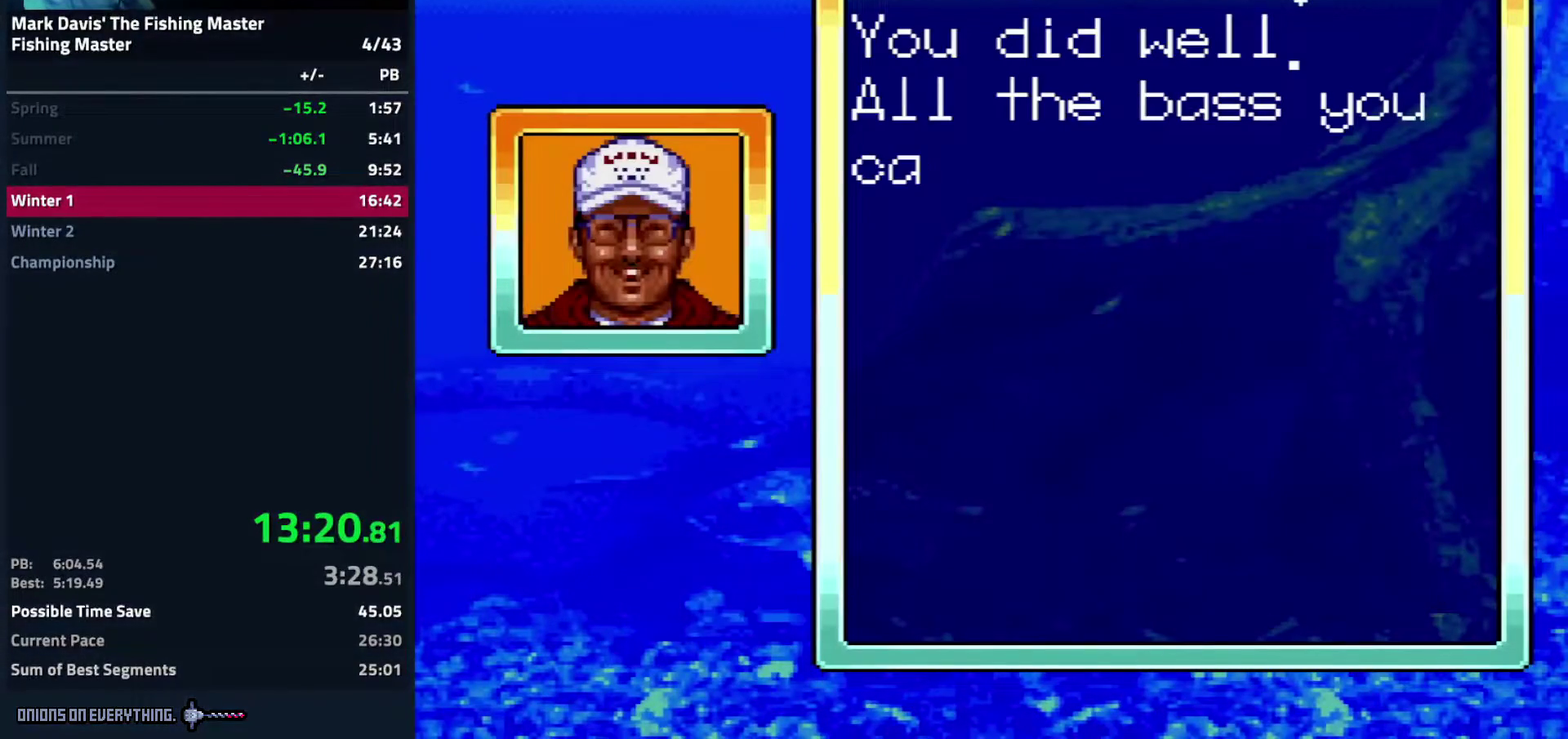
{"buttons": ["A"]}
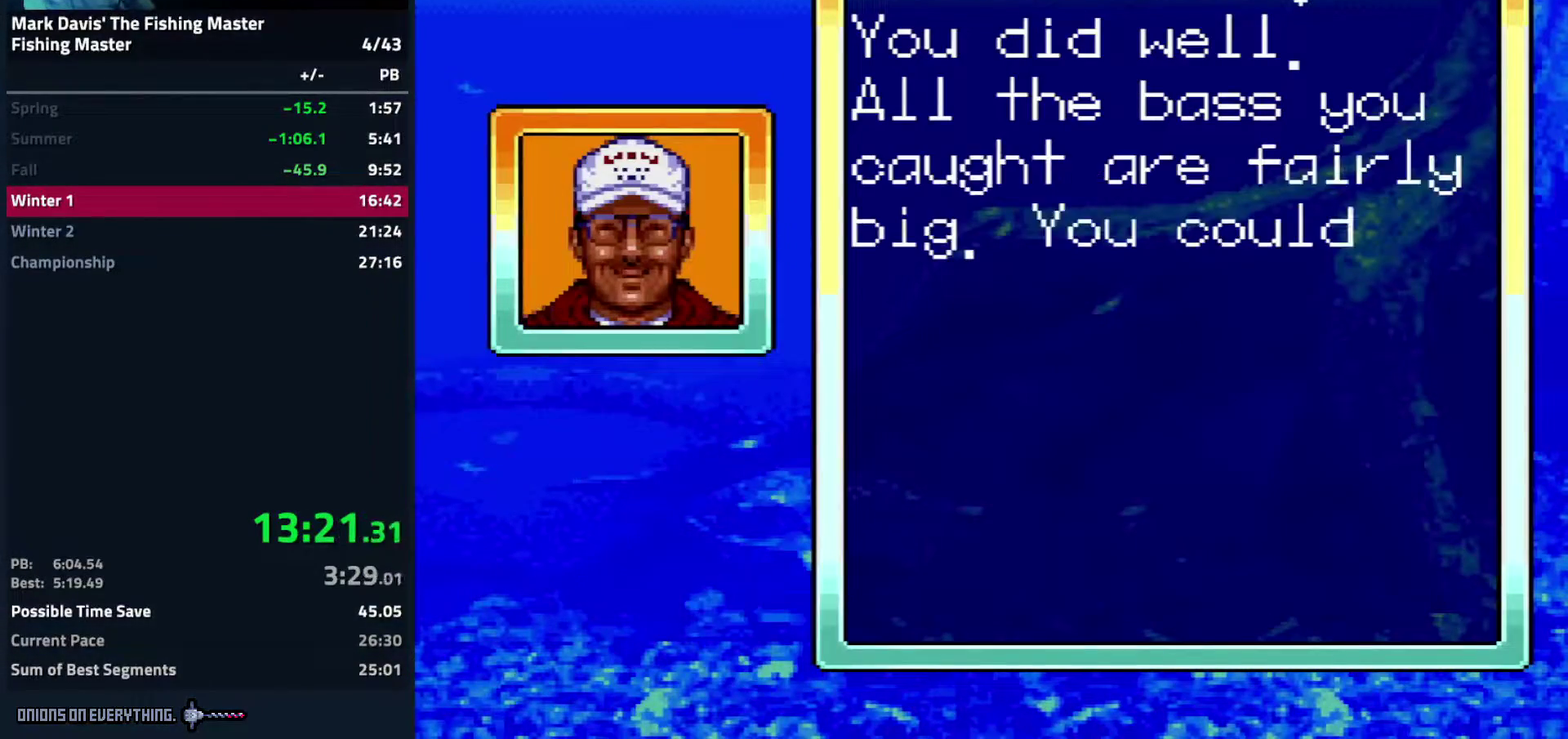
{"buttons": ["A"], "events": [[400, "A", "up"], [417, "A", "down"]]}
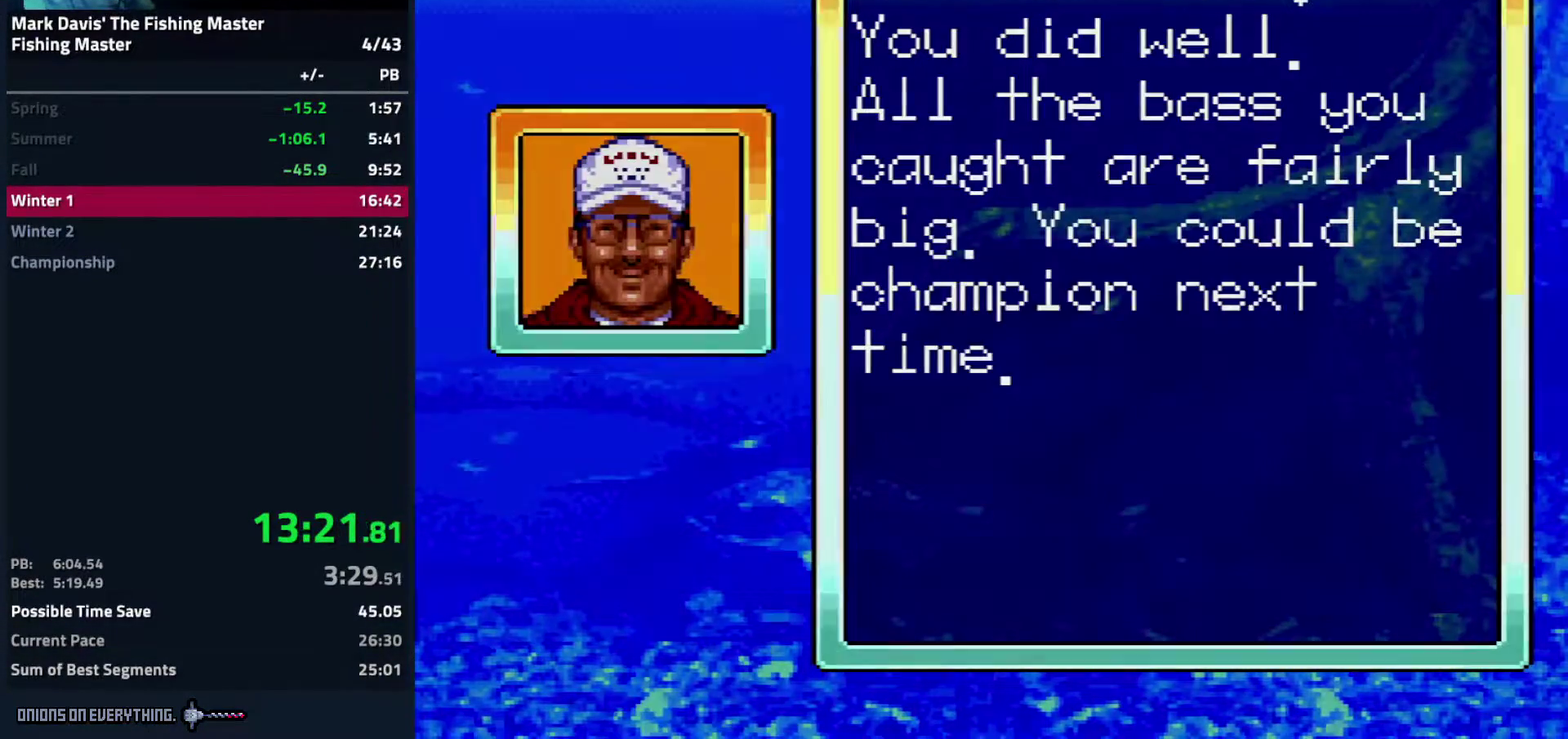
{"buttons": [], "events": [[33, "A", "up"], [67, "A", "down"], [117, "A", "up"], [167, "A", "down"], [183, "A", "up"]]}
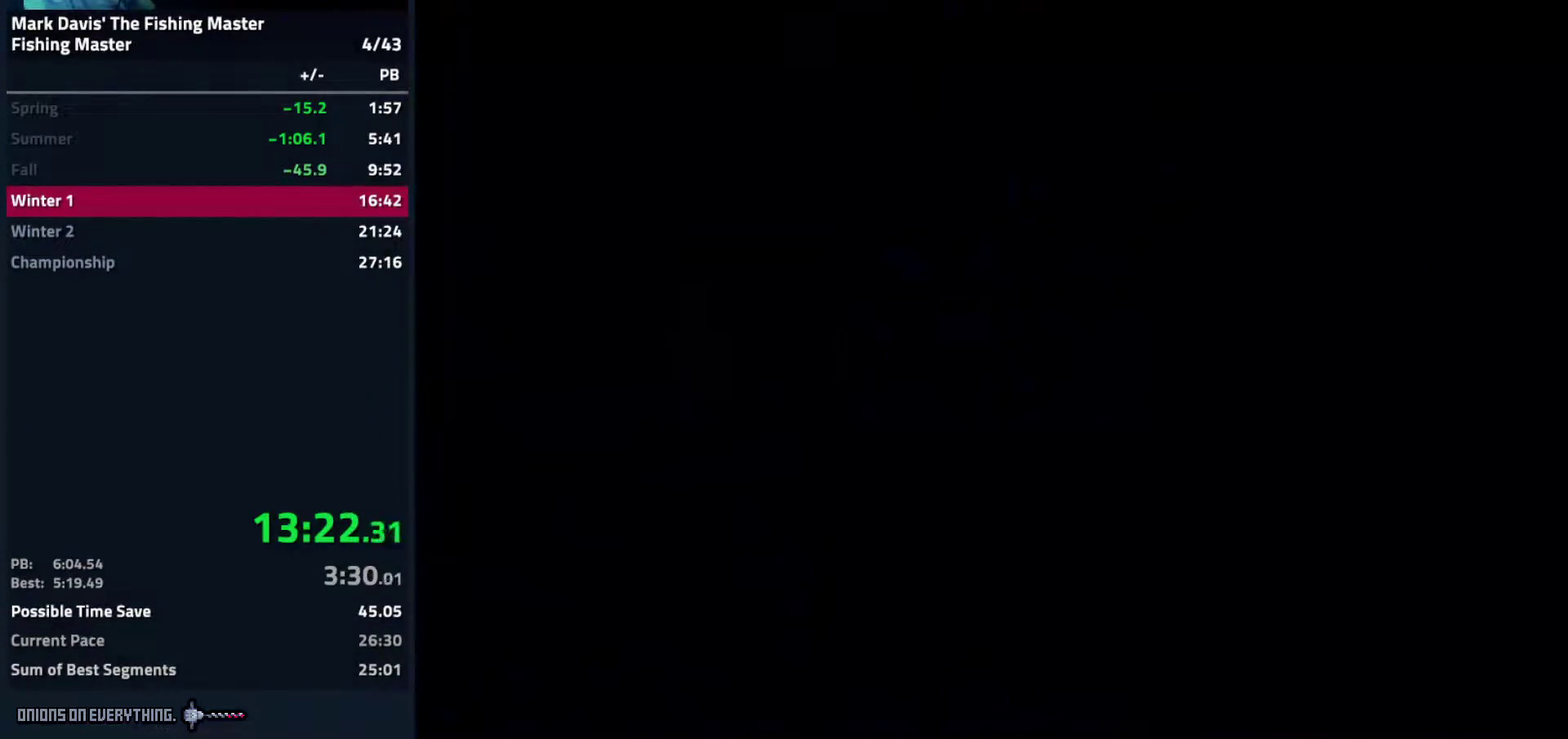
{"buttons": []}
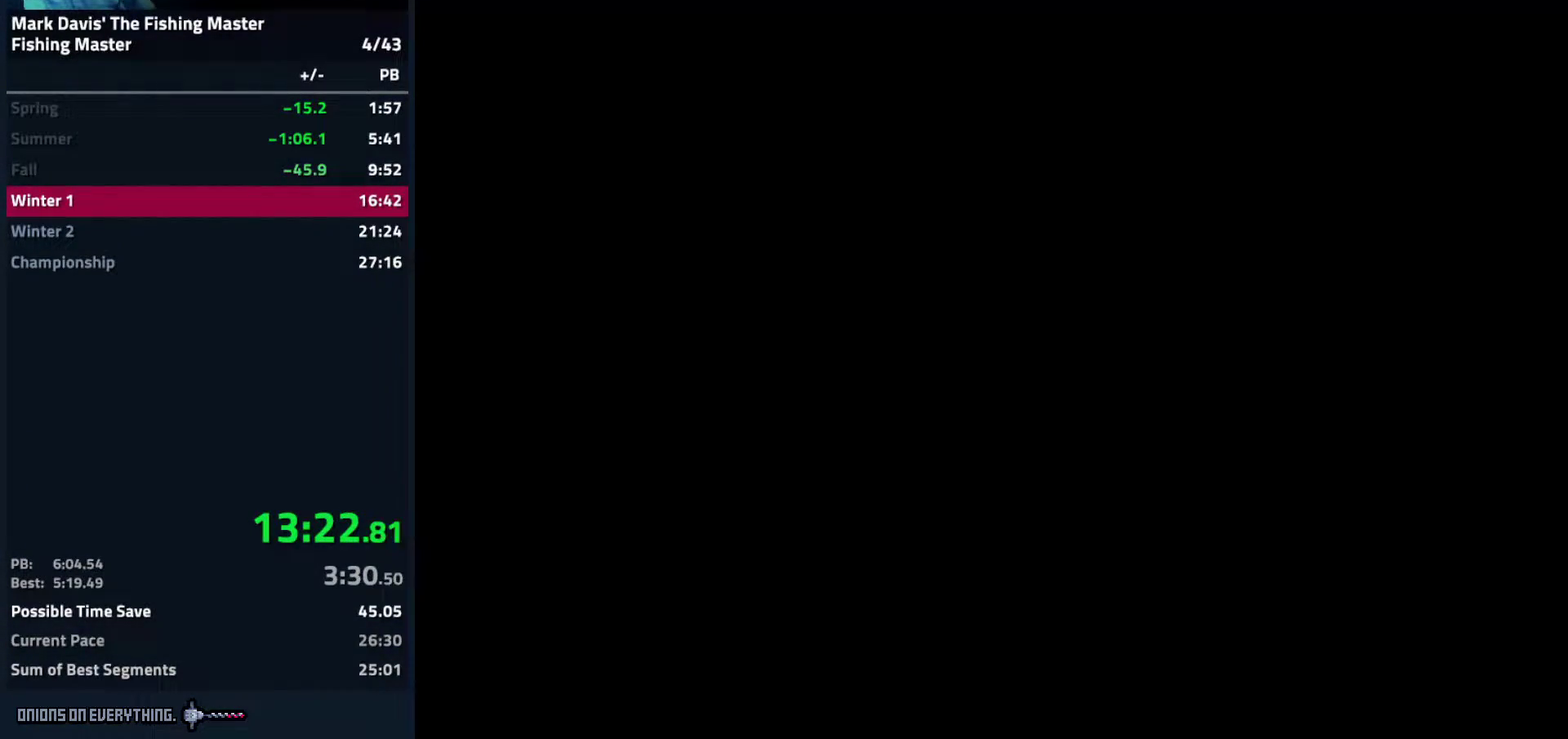
{"buttons": []}
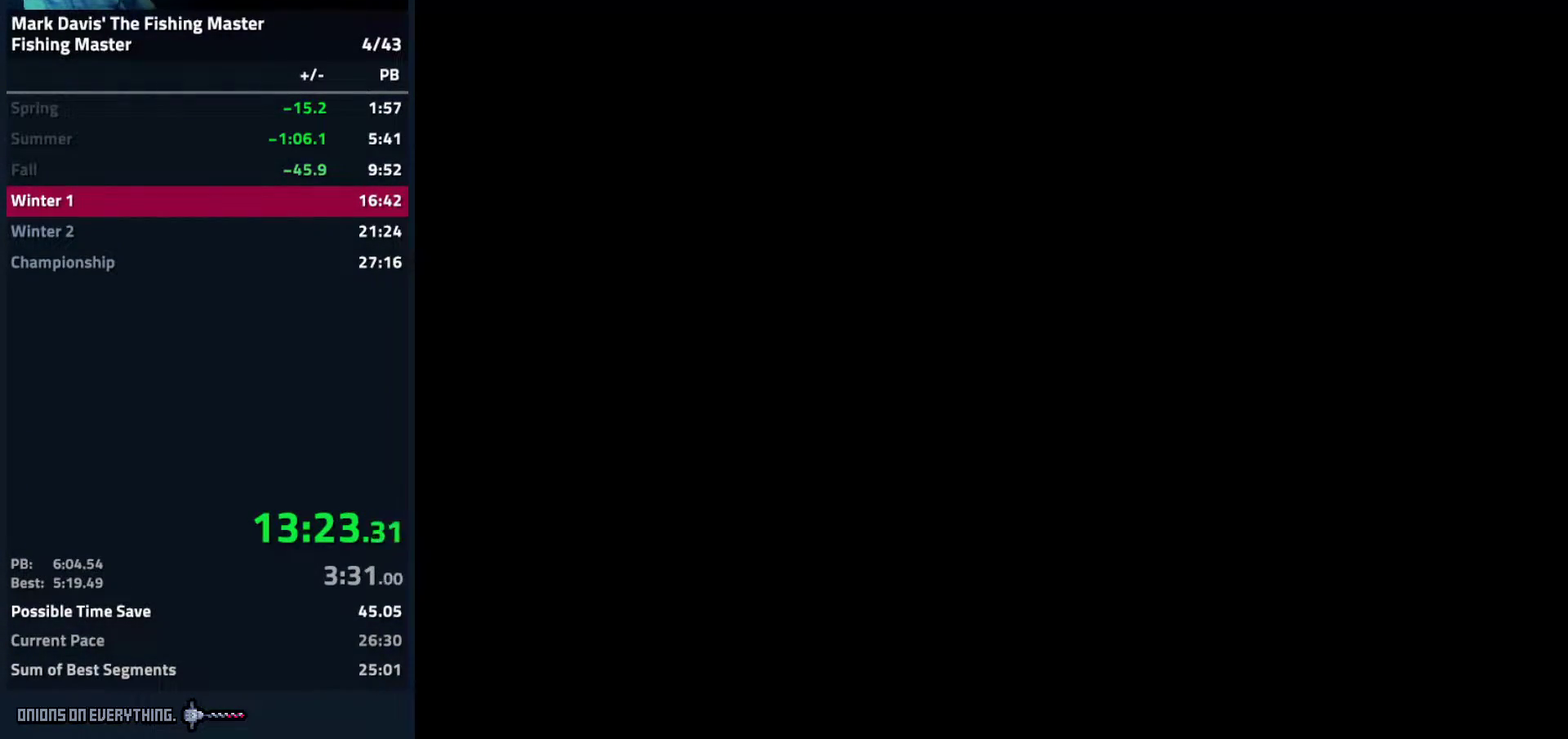
{"buttons": []}
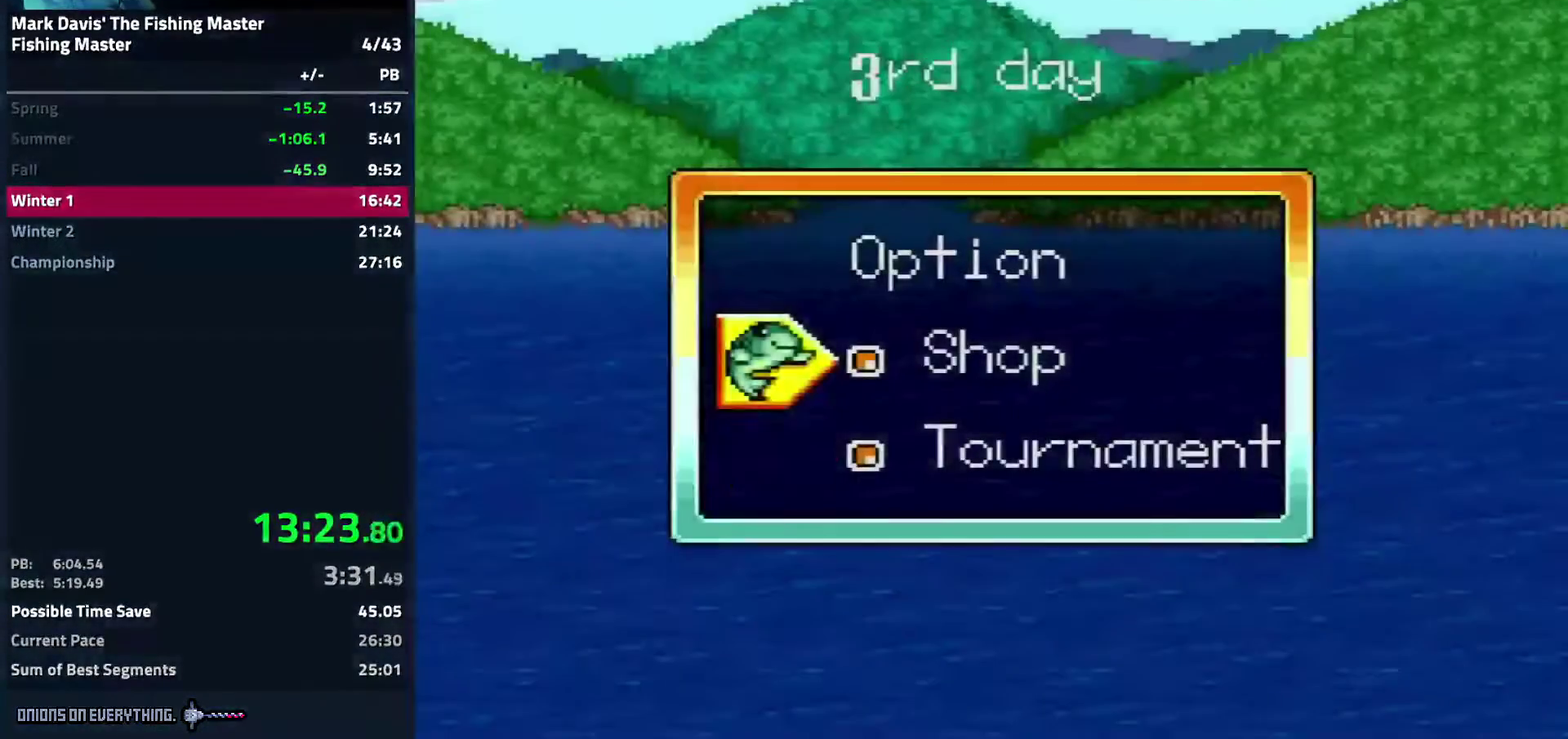
{"buttons": [], "events": [[50, "DPAD_DOWN", "down"], [100, "A", "down"], [150, "DPAD_DOWN", "up"], [333, "A", "up"]]}
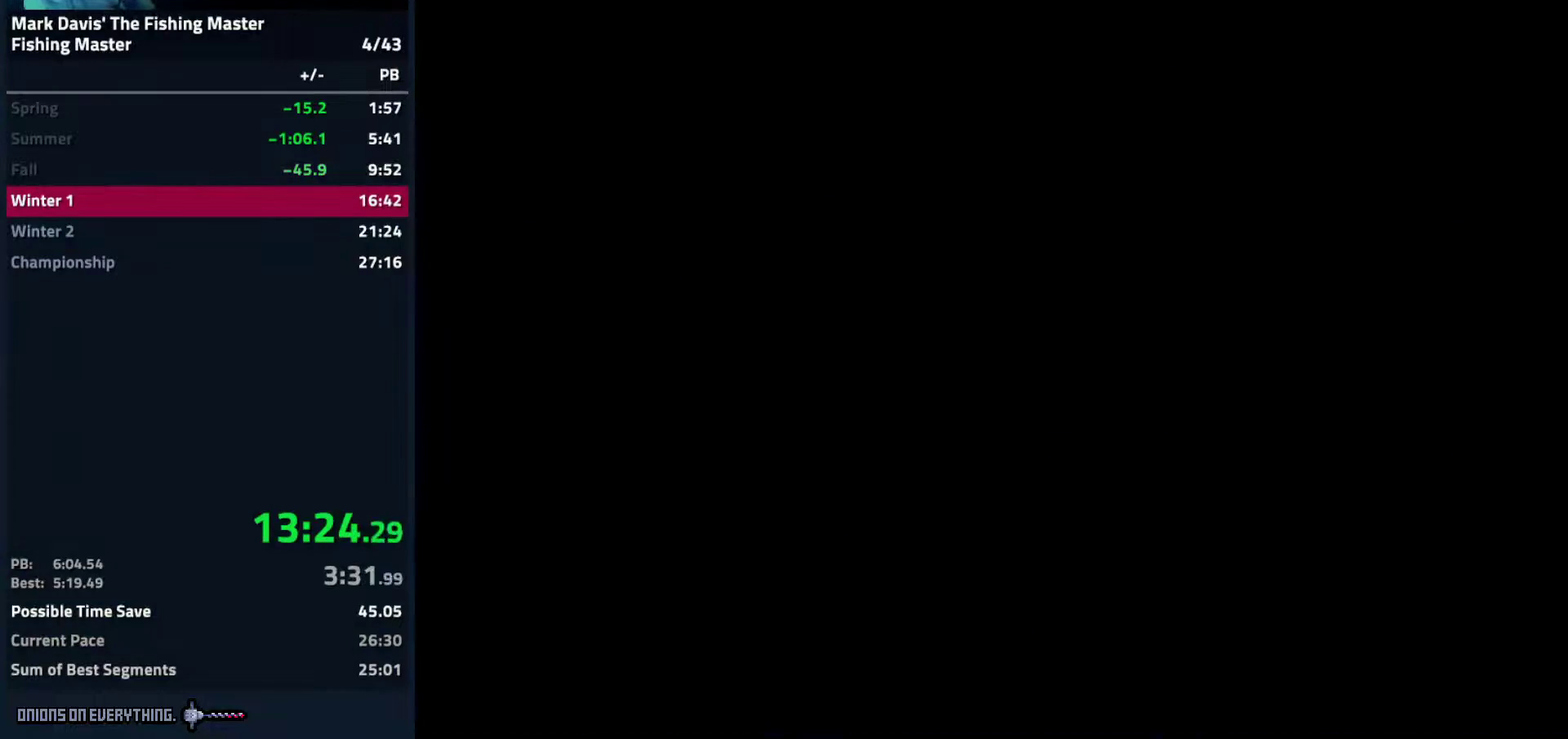
{"buttons": []}
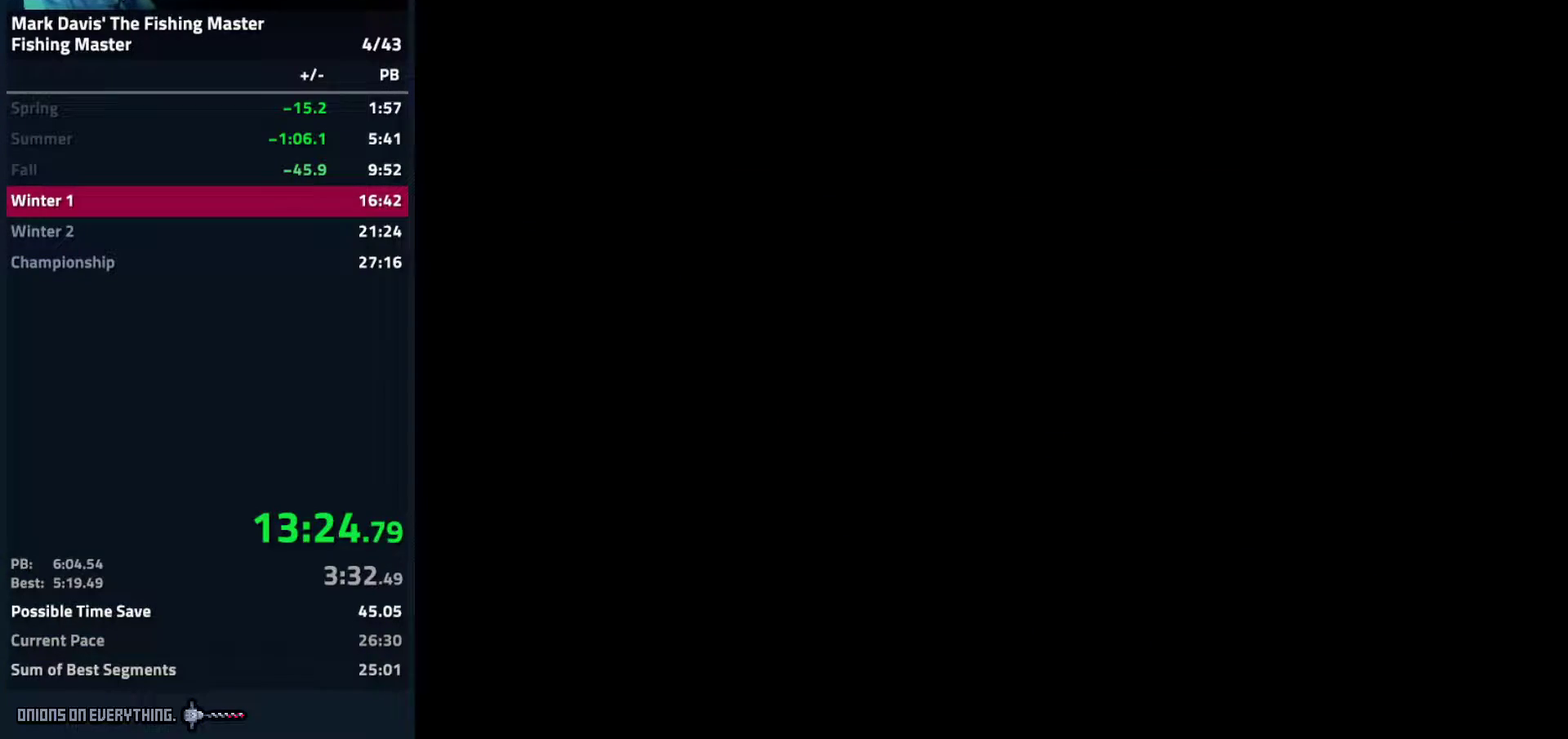
{"buttons": []}
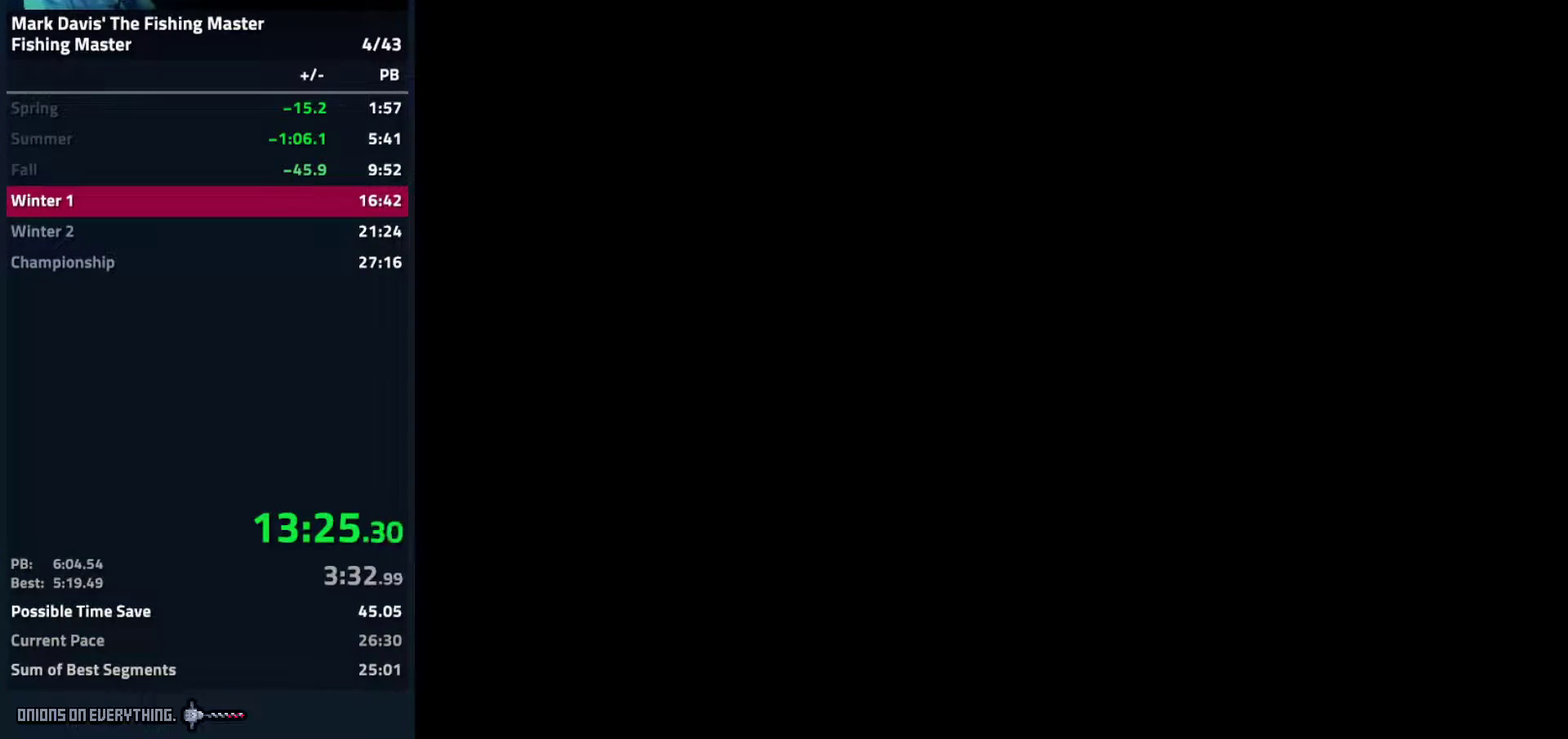
{"buttons": []}
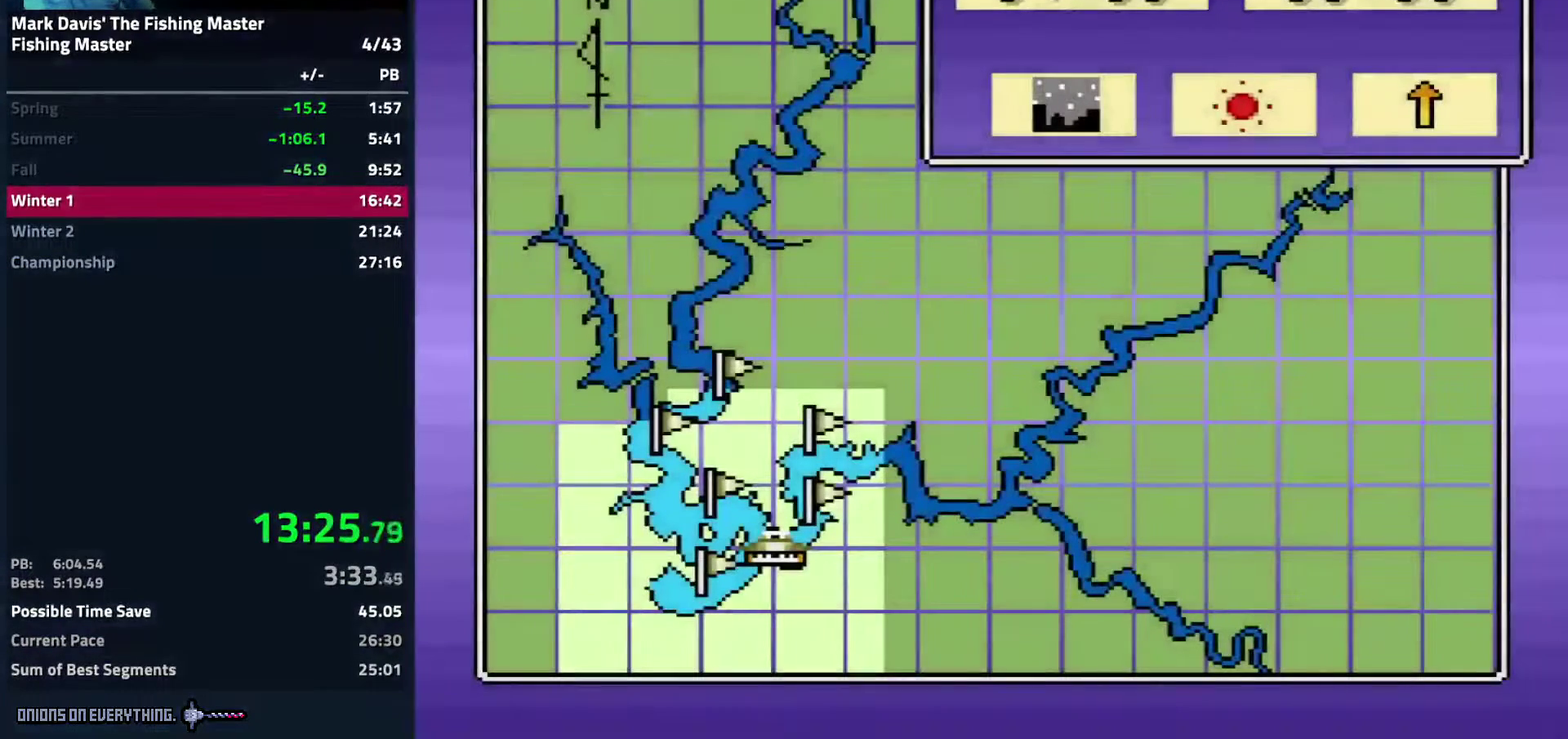
{"buttons": []}
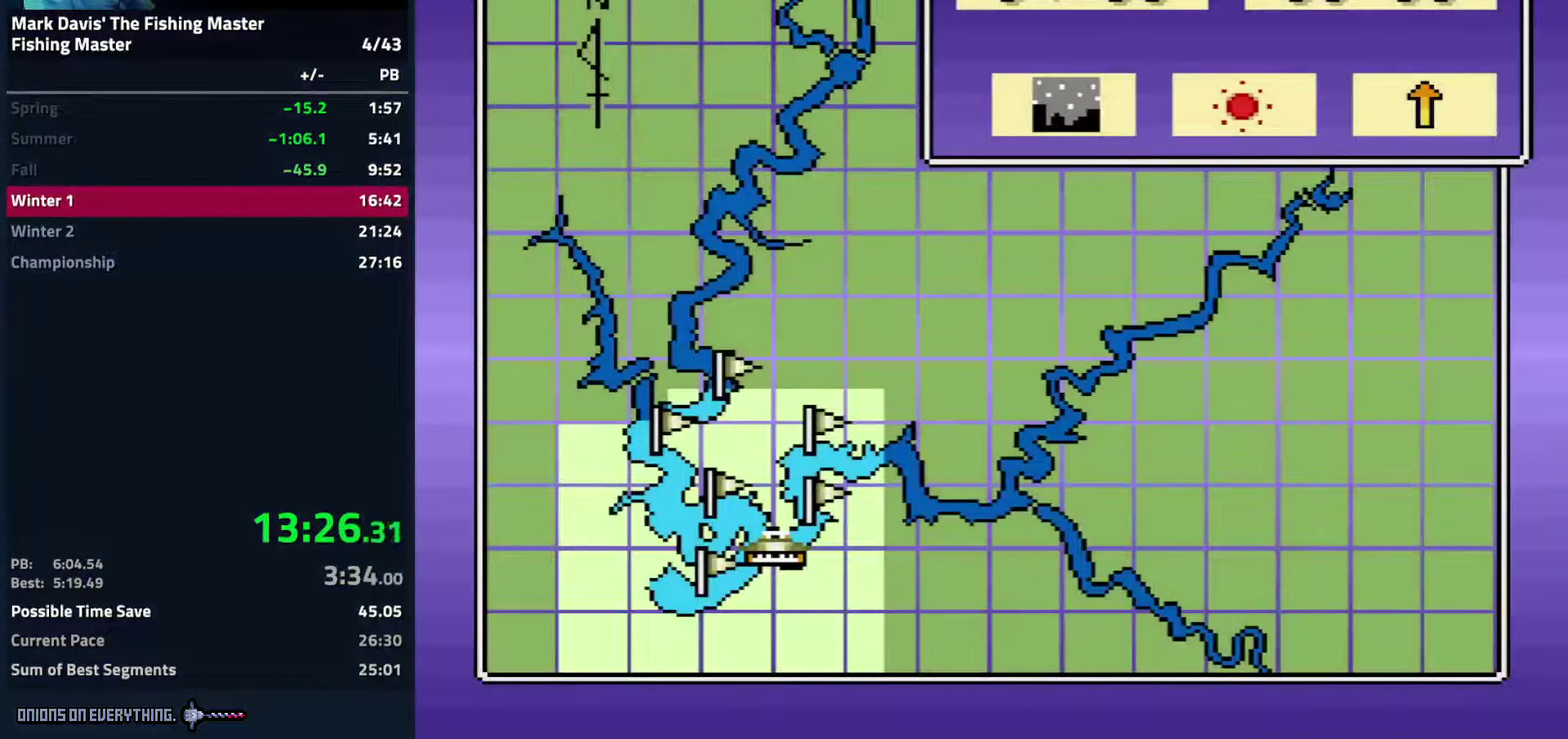
{"buttons": ["DPAD_RIGHT"], "events": [[317, "A", "down"], [433, "A", "up"], [467, "DPAD_RIGHT", "down"]]}
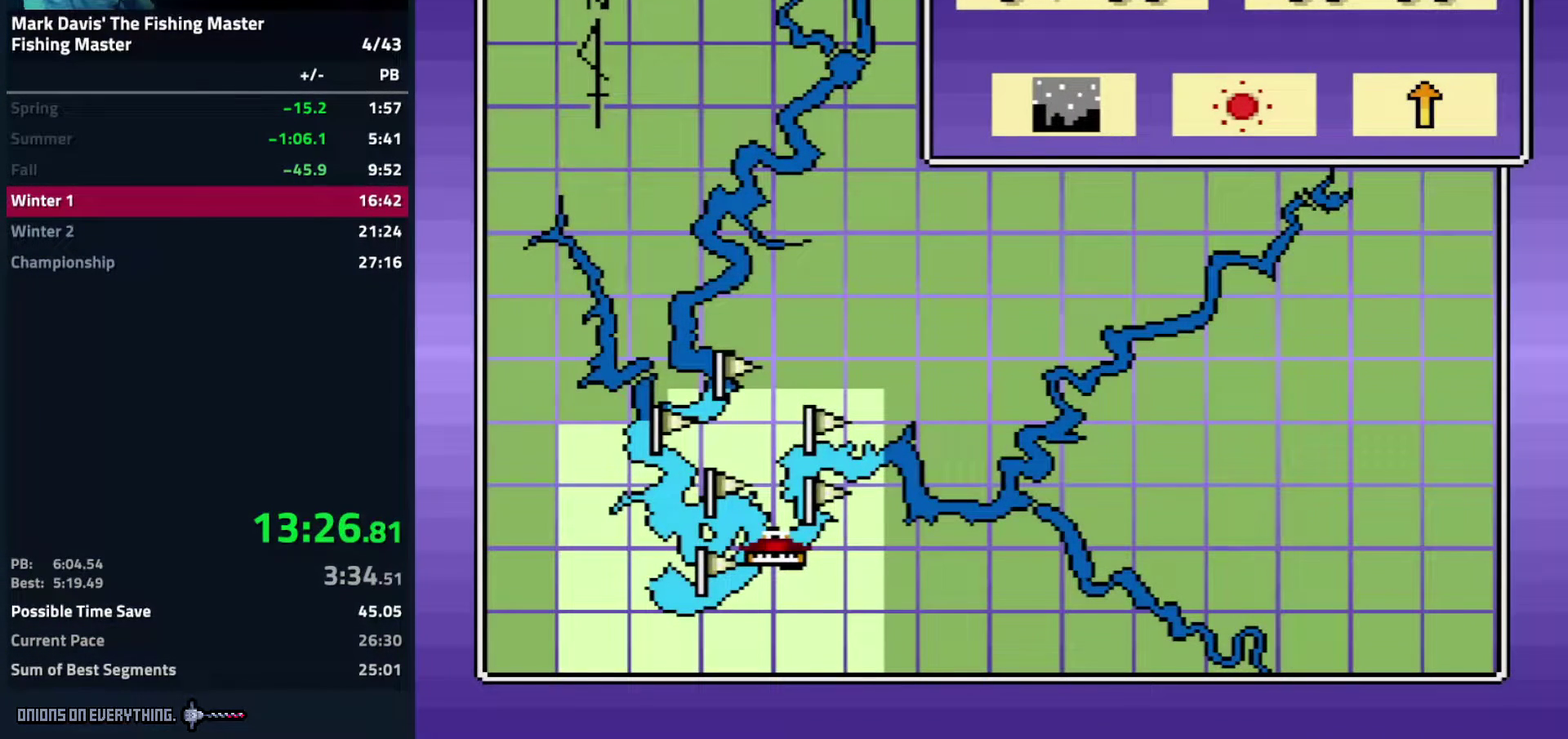
{"buttons": [], "events": [[117, "DPAD_RIGHT", "up"], [183, "A", "down"], [300, "A", "up"]]}
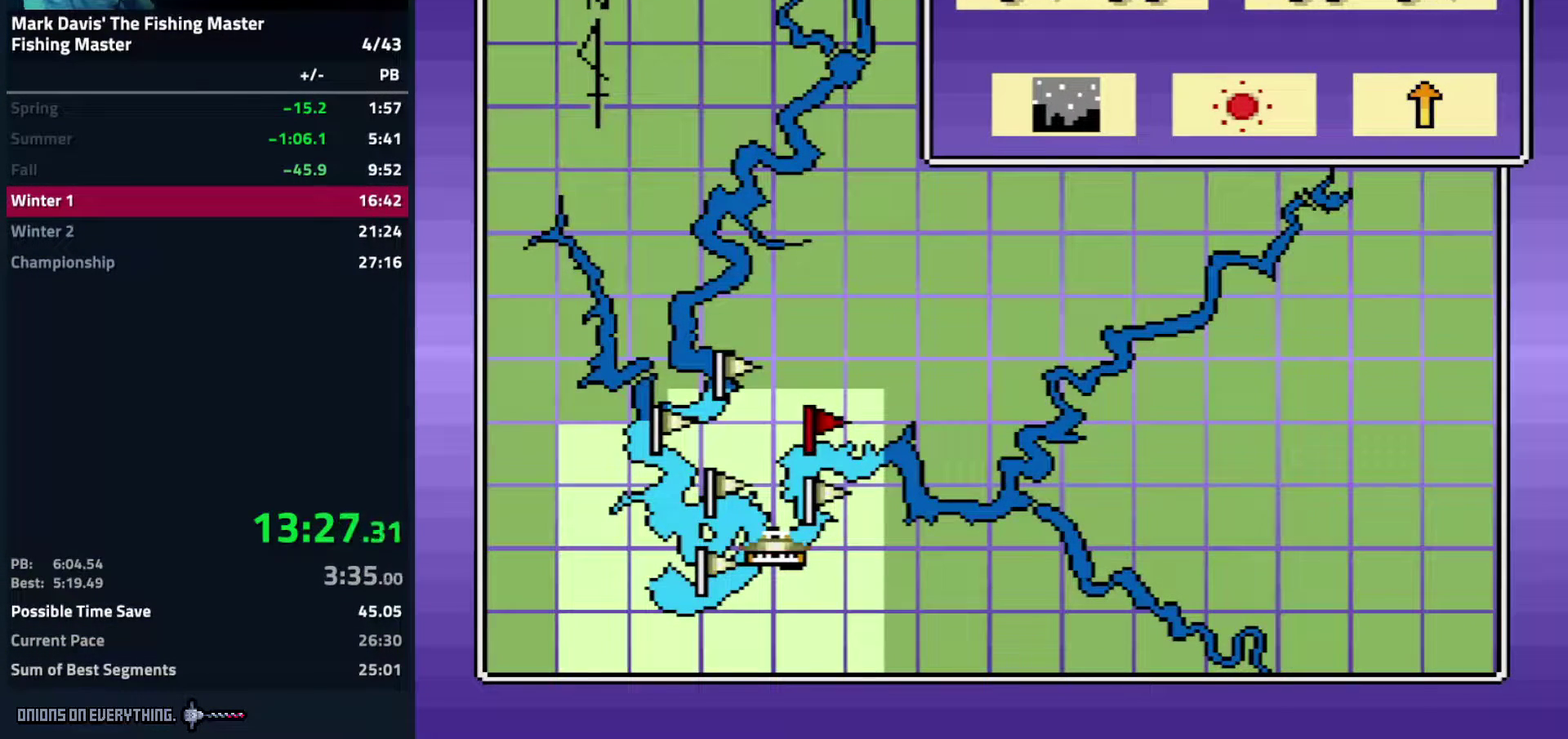
{"buttons": [], "events": [[183, "DPAD_RIGHT", "down"], [267, "DPAD_RIGHT", "up"], [350, "DPAD_RIGHT", "down"], [450, "DPAD_RIGHT", "up"]]}